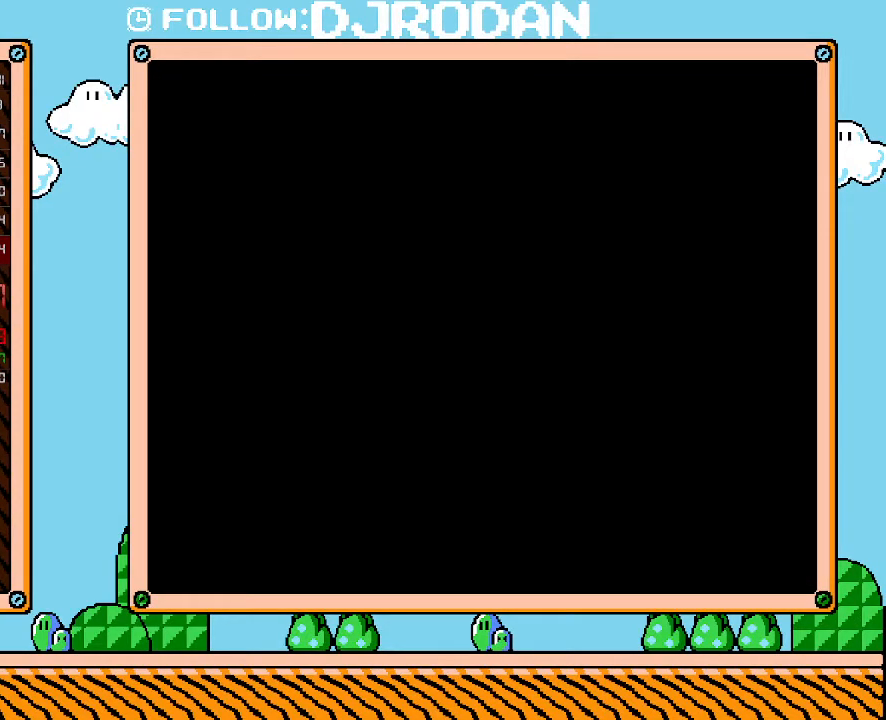
Gameplay with a controller (Nintendo layout); each line is a JSON object with the inputs held at the frame after it. "events" lists button and stick changes between this image and that frame as [ms after this image, input, new state], when the widget could be followed in between. Not read: B DPAD_DOWN L3 R3 SELECT START.
{"buttons": ["L1"], "events": []}
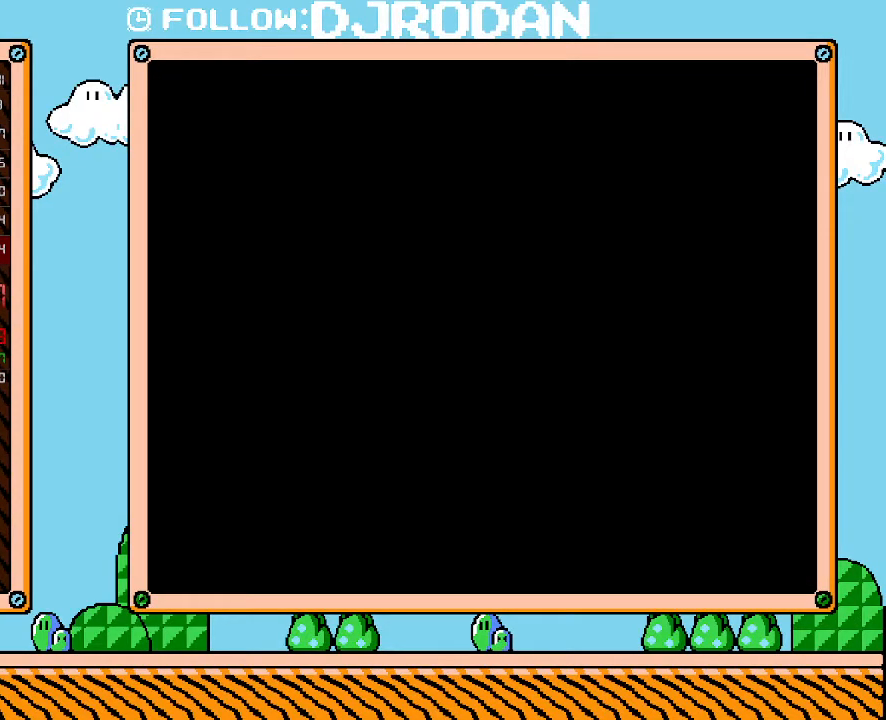
{"buttons": ["L1"], "events": []}
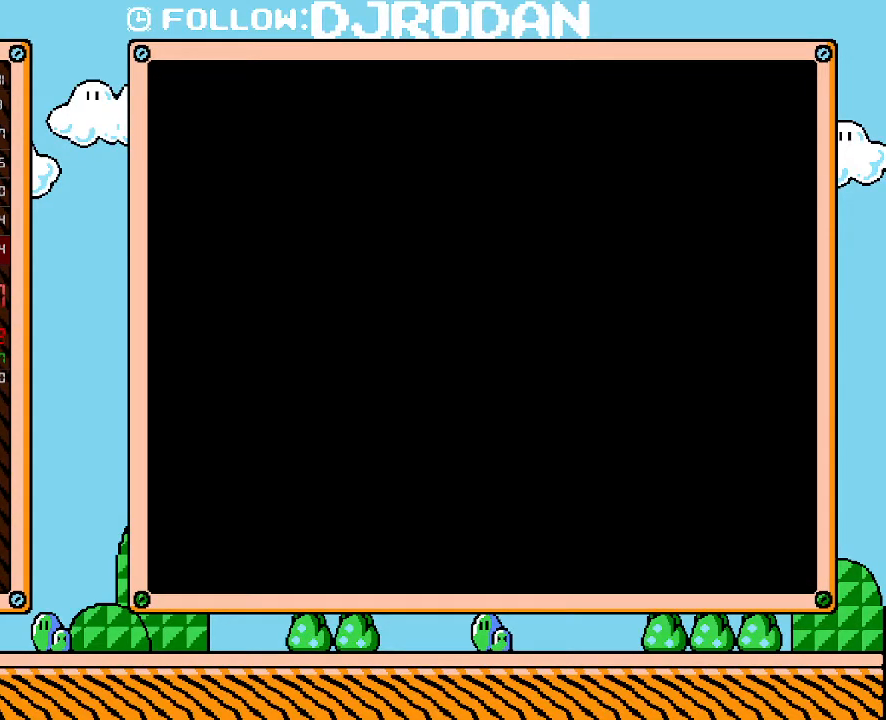
{"buttons": ["L1"], "events": []}
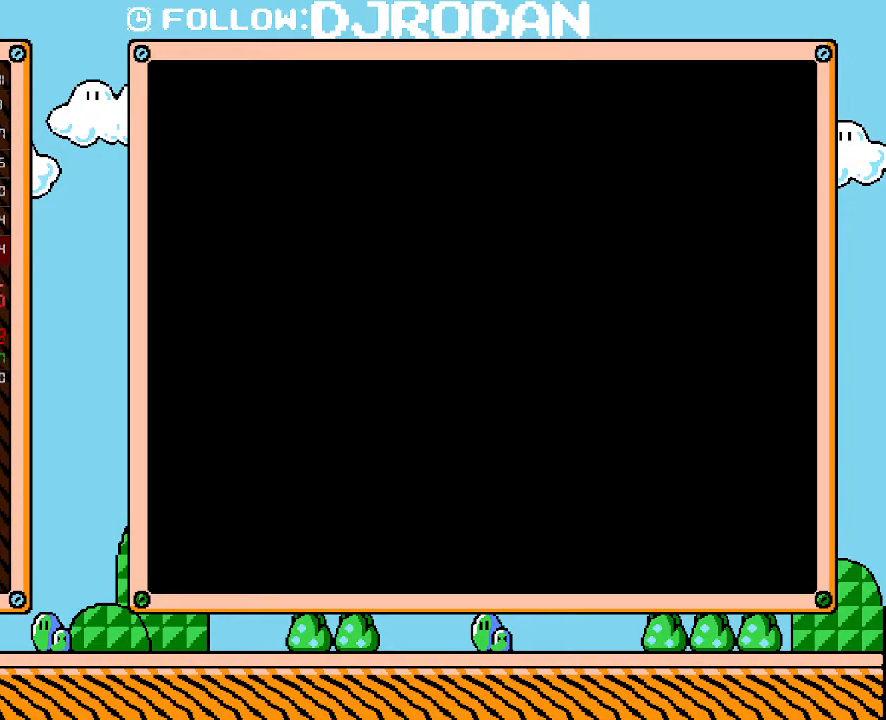
{"buttons": ["L1"], "events": []}
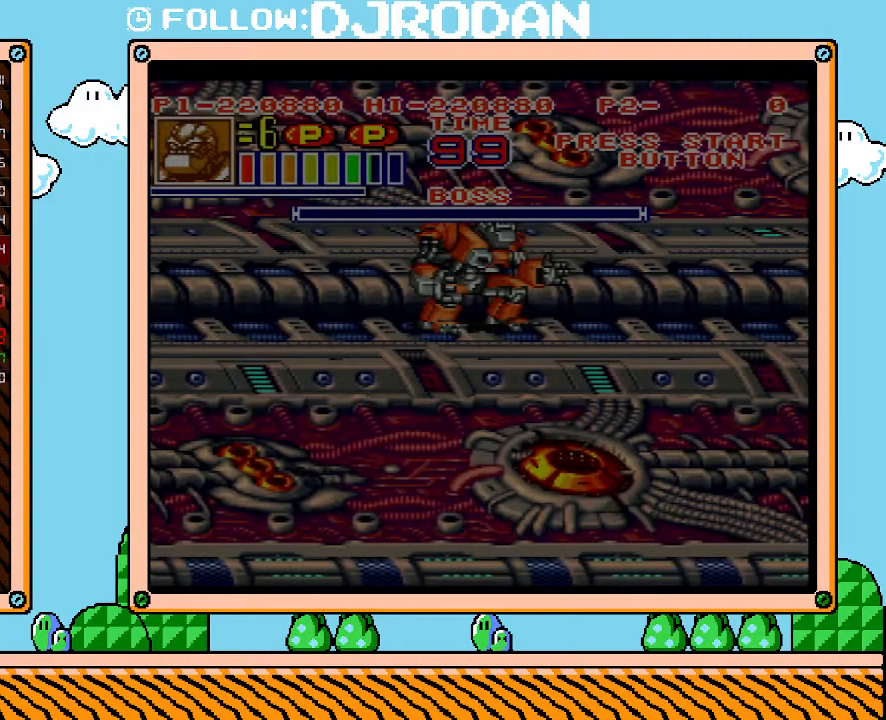
{"buttons": ["L1"], "events": []}
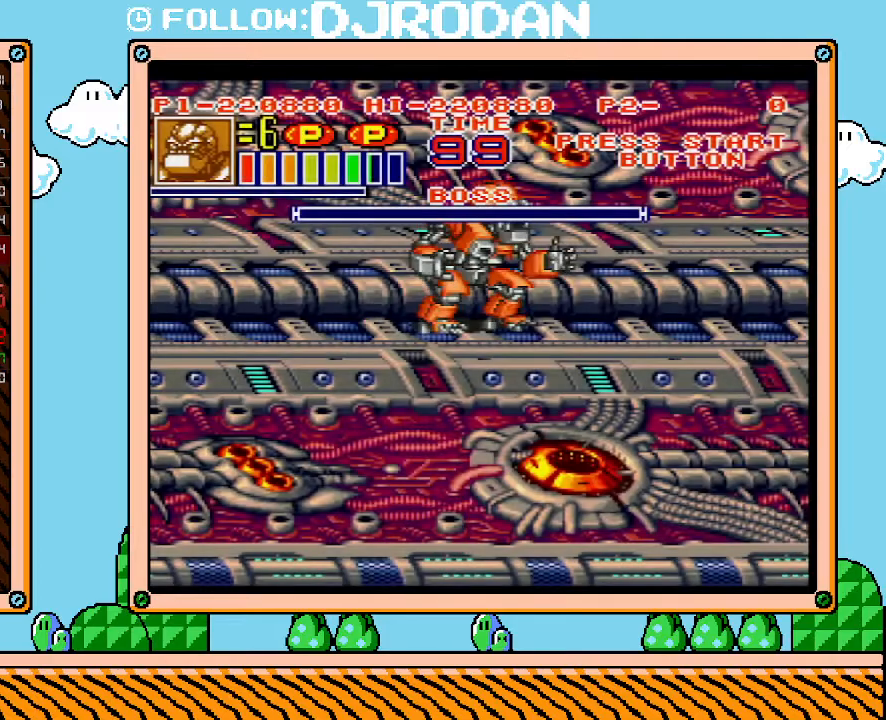
{"buttons": ["L1"], "events": []}
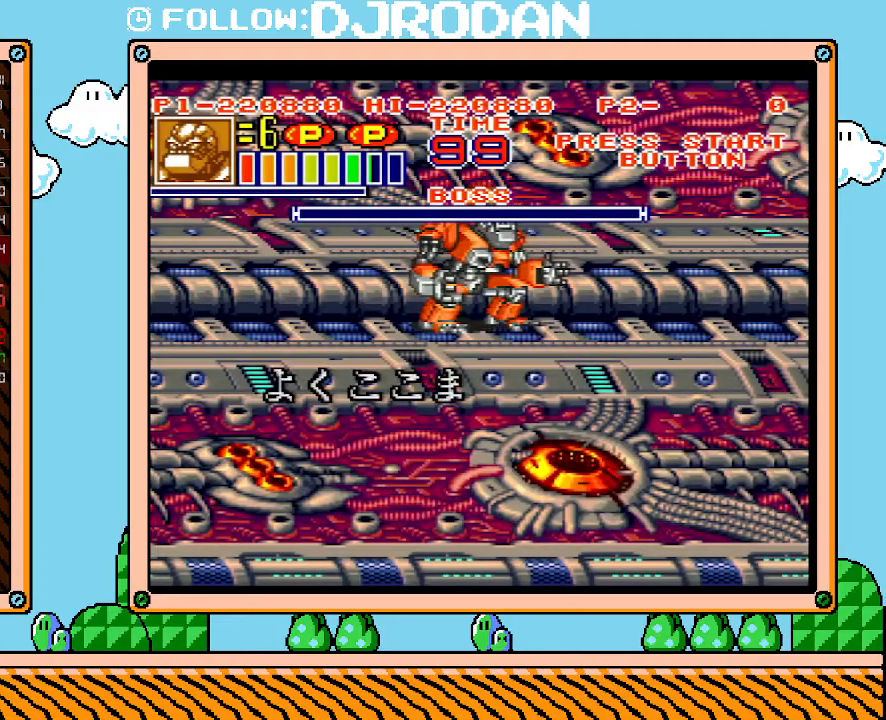
{"buttons": ["L1"], "events": []}
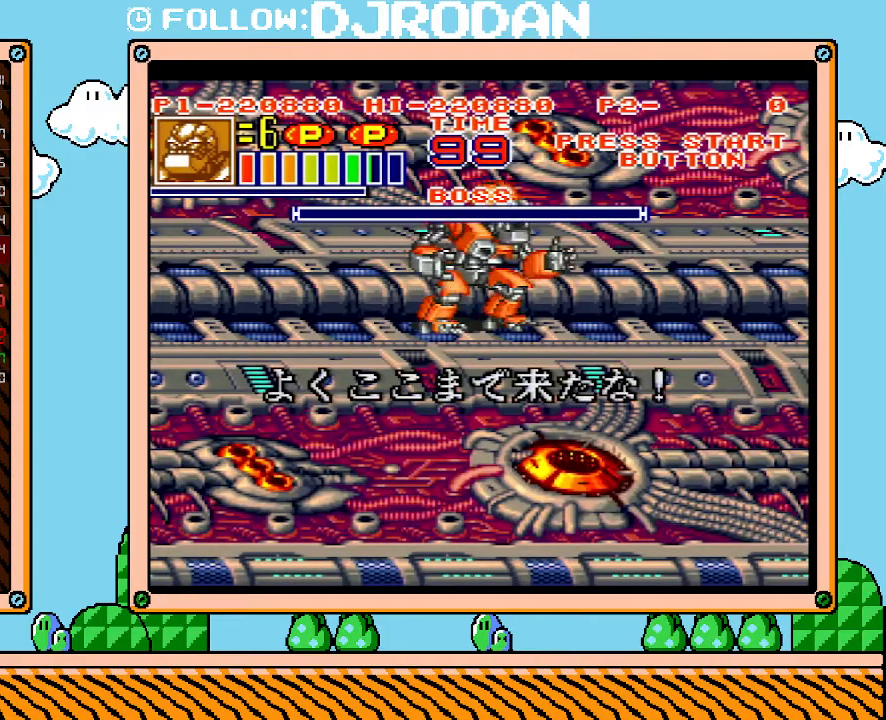
{"buttons": ["L1"], "events": []}
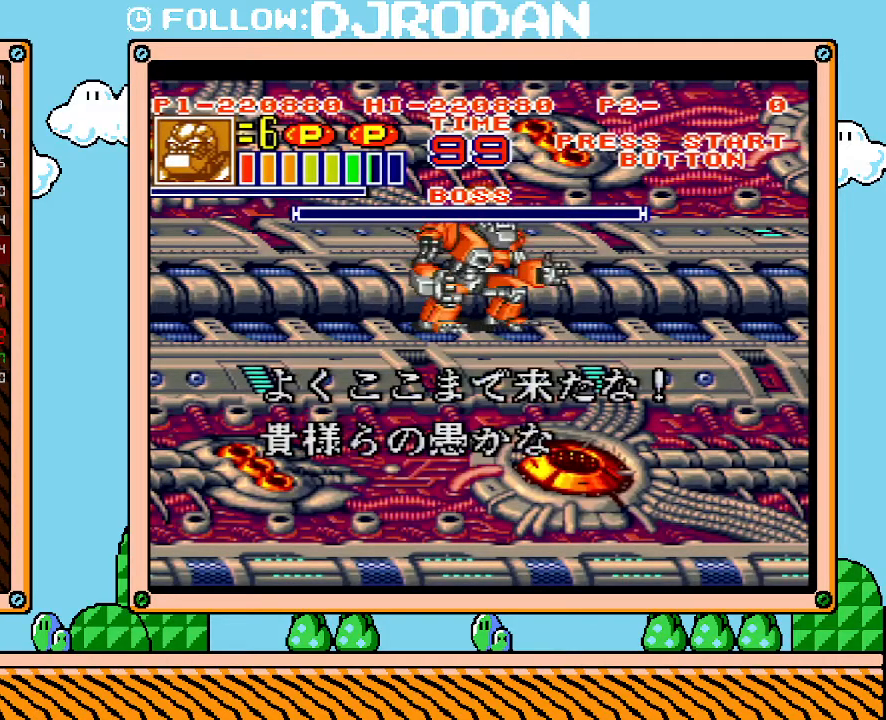
{"buttons": ["L1"], "events": []}
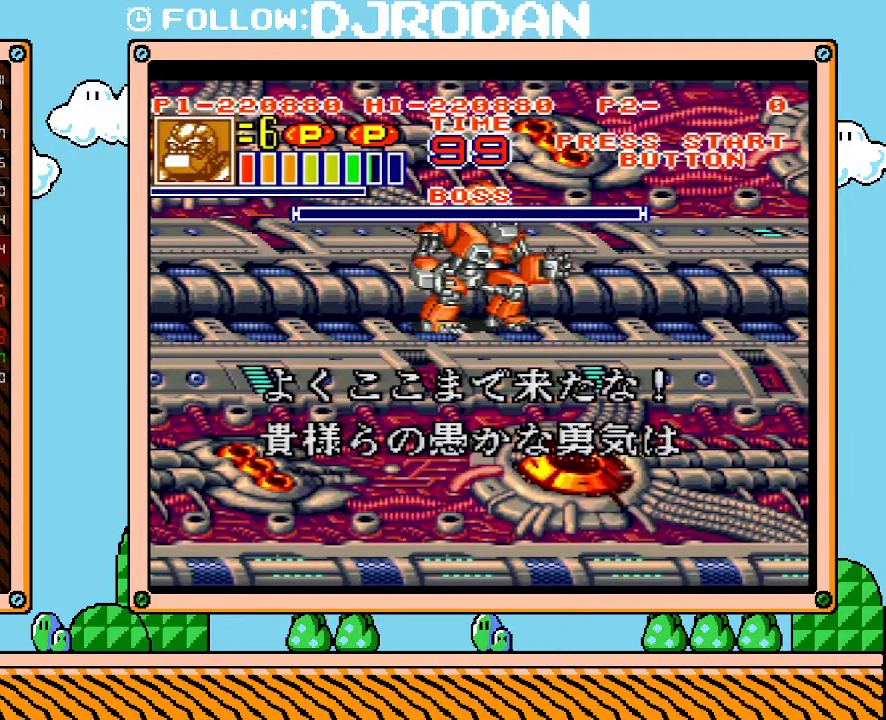
{"buttons": ["L1"], "events": []}
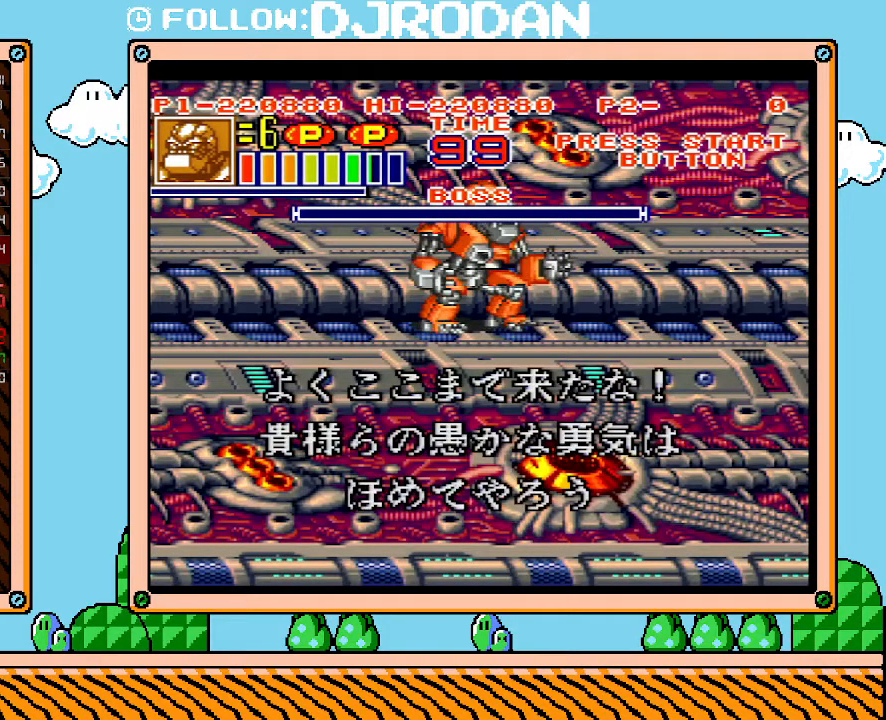
{"buttons": ["L1"], "events": []}
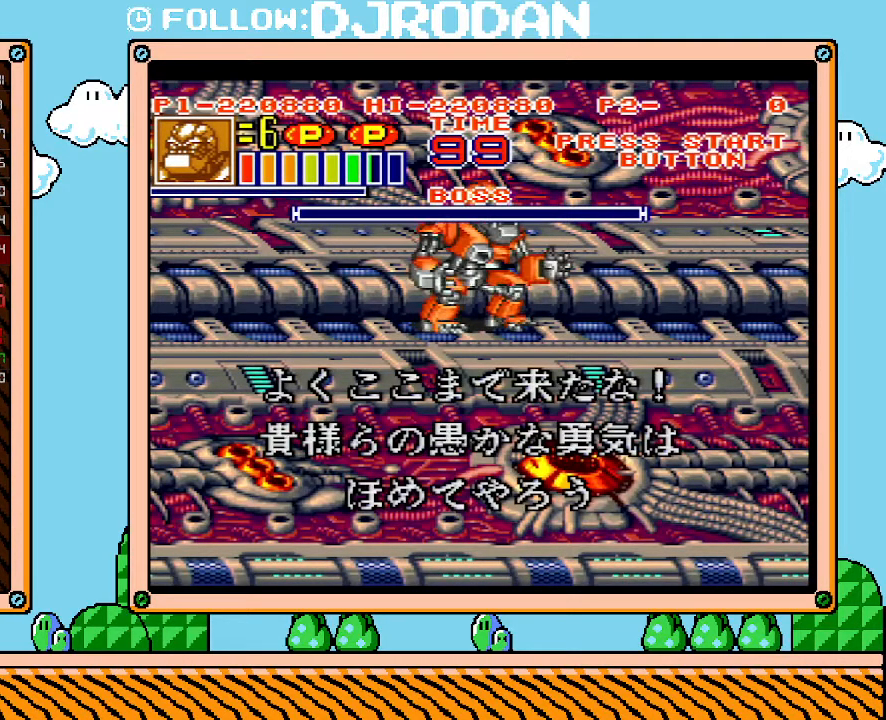
{"buttons": ["L1"], "events": []}
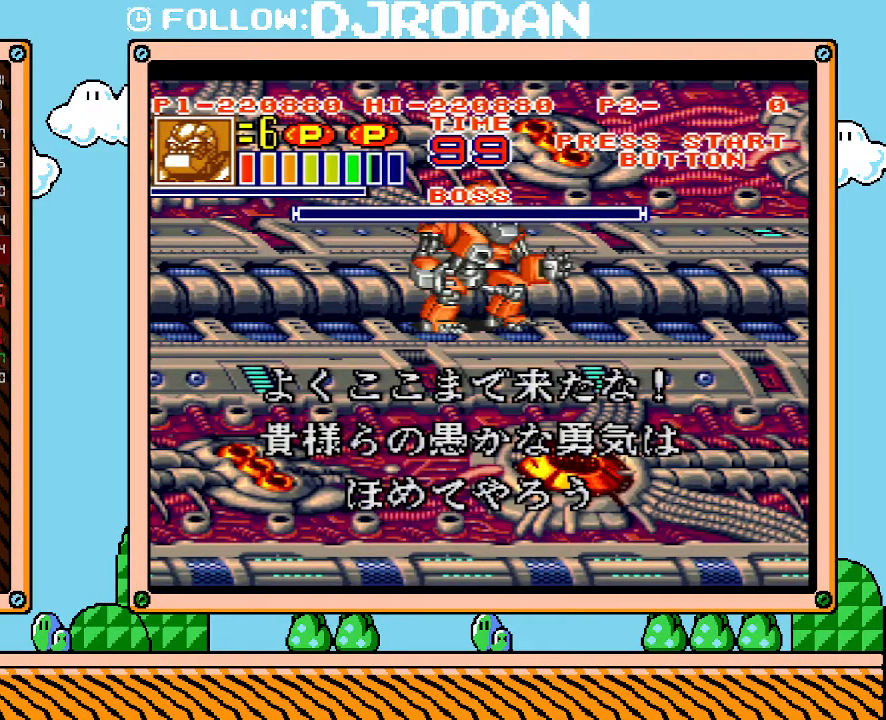
{"buttons": ["L1"], "events": []}
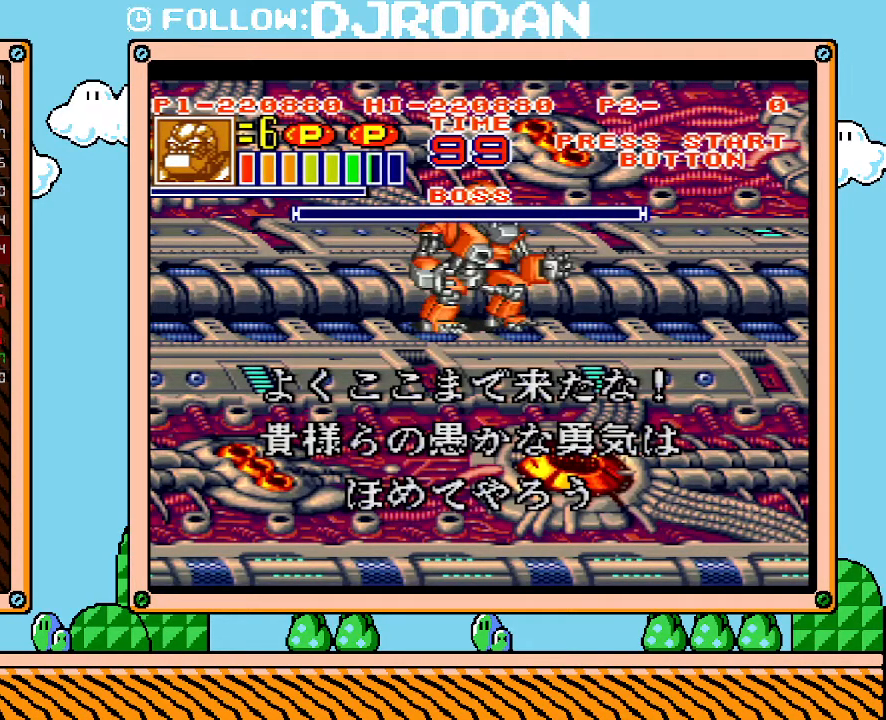
{"buttons": ["L1"], "events": []}
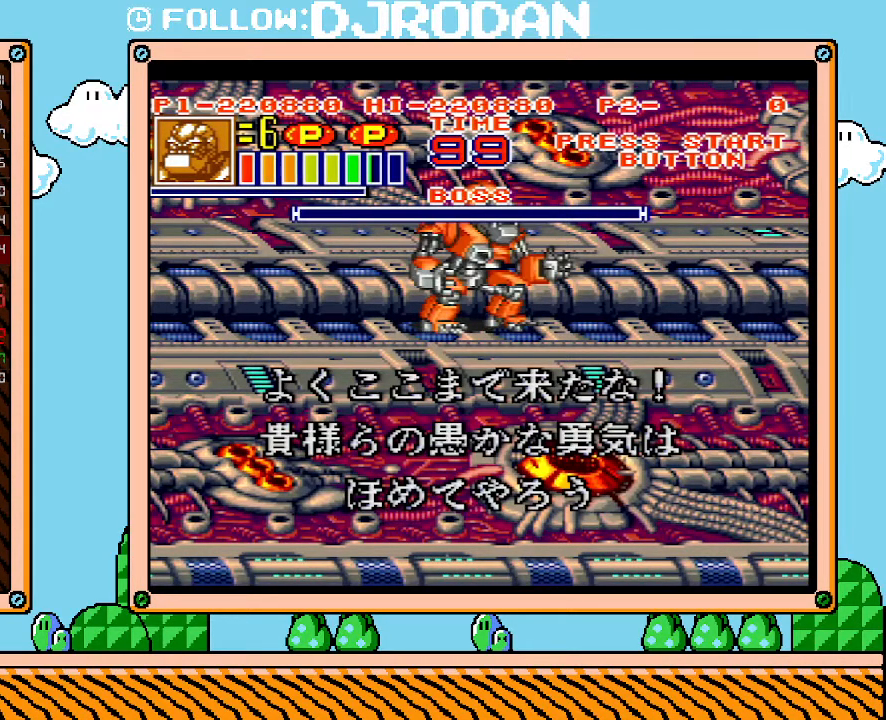
{"buttons": ["L1"], "events": []}
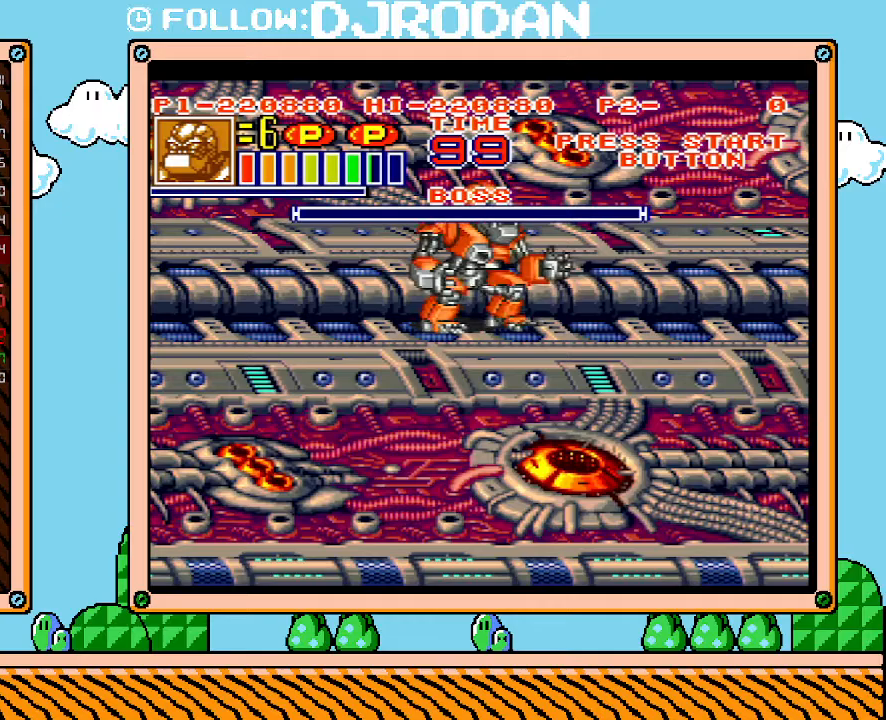
{"buttons": ["L1"], "events": []}
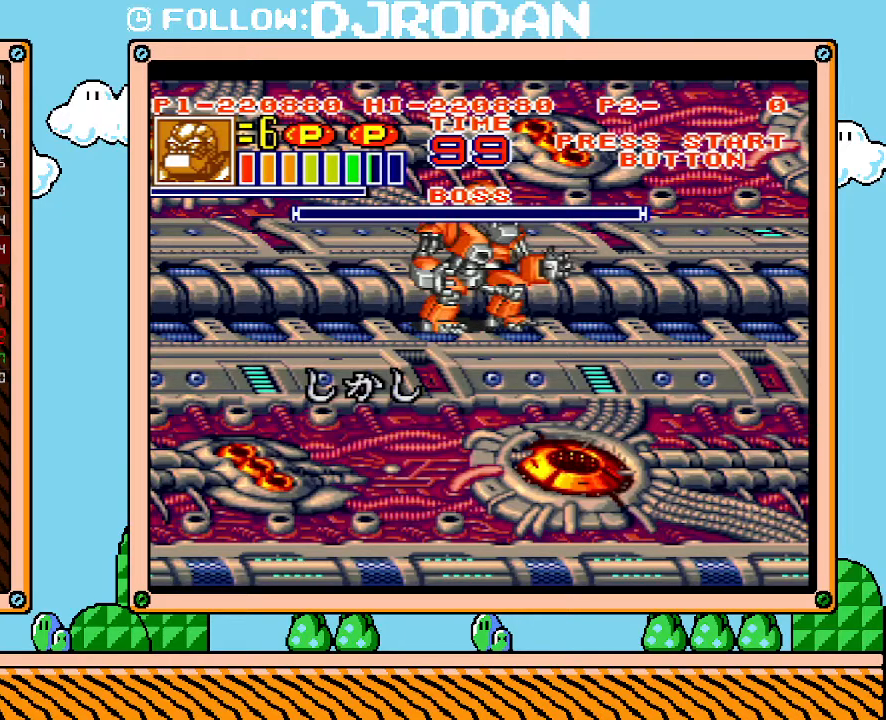
{"buttons": ["L1"], "events": []}
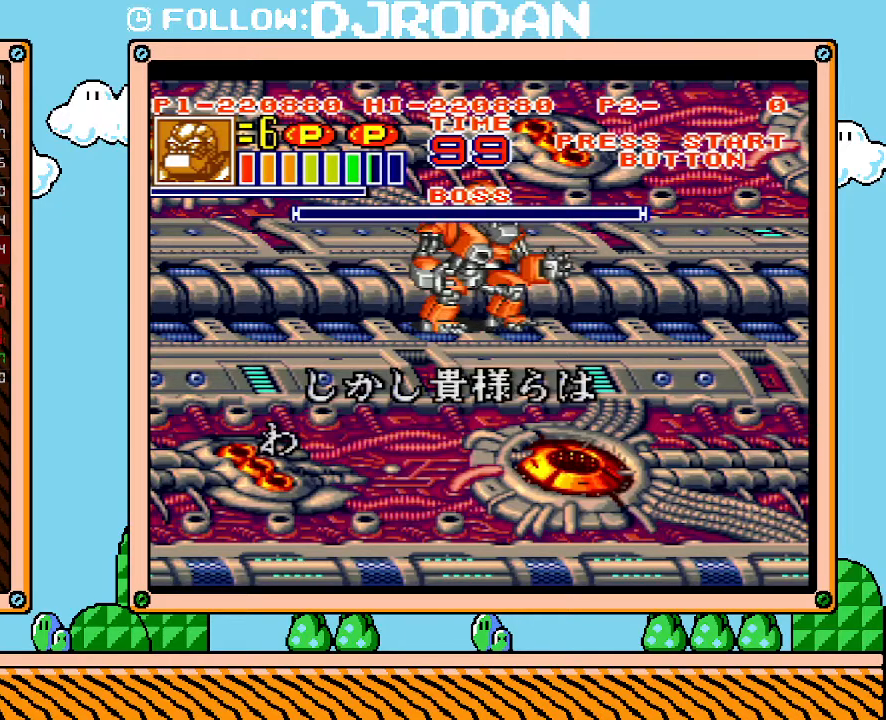
{"buttons": ["L1"], "events": []}
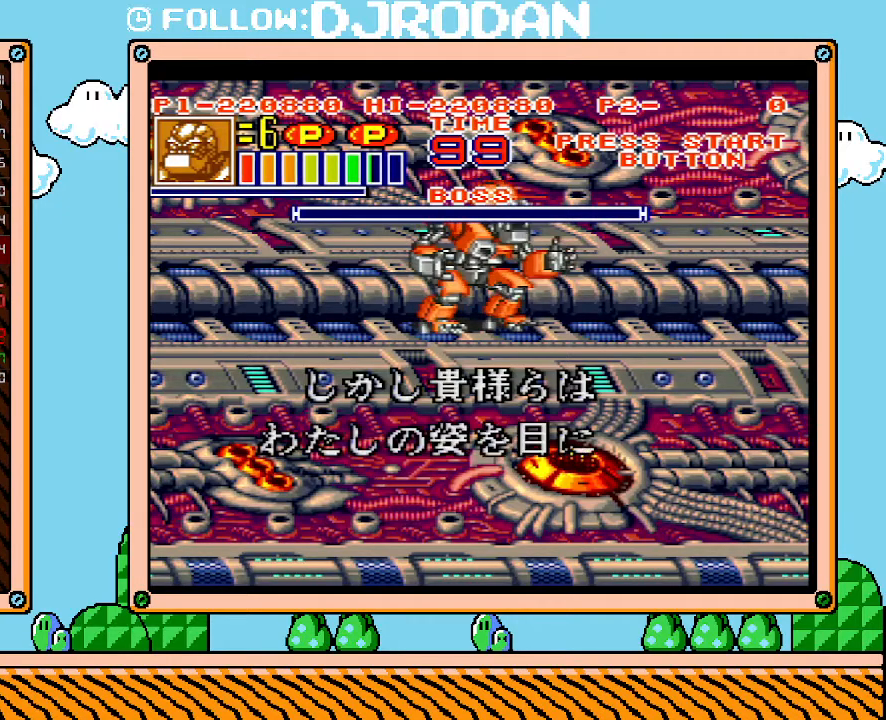
{"buttons": ["L1"], "events": []}
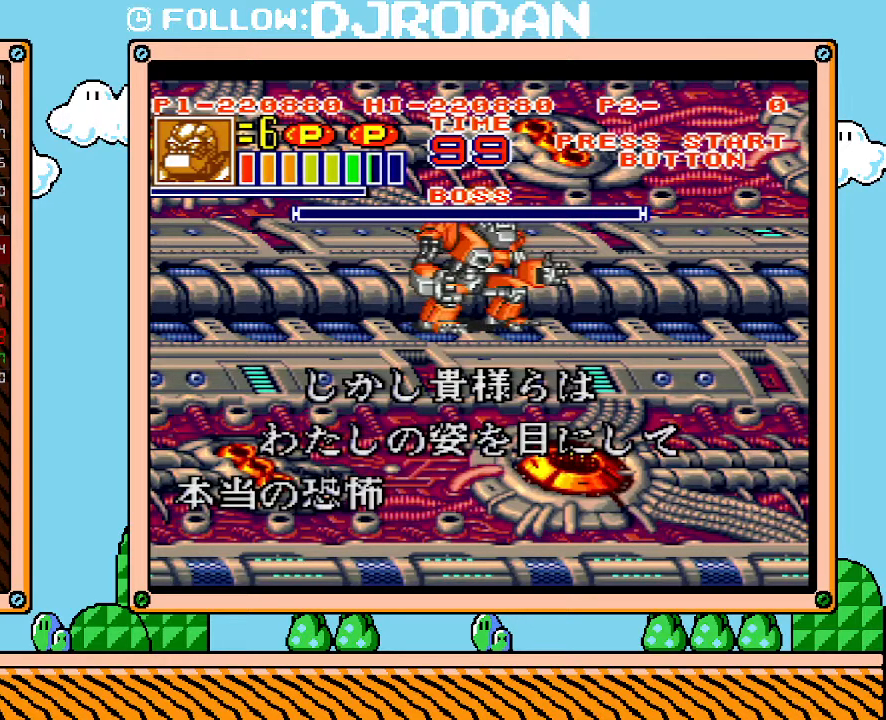
{"buttons": ["L1"], "events": []}
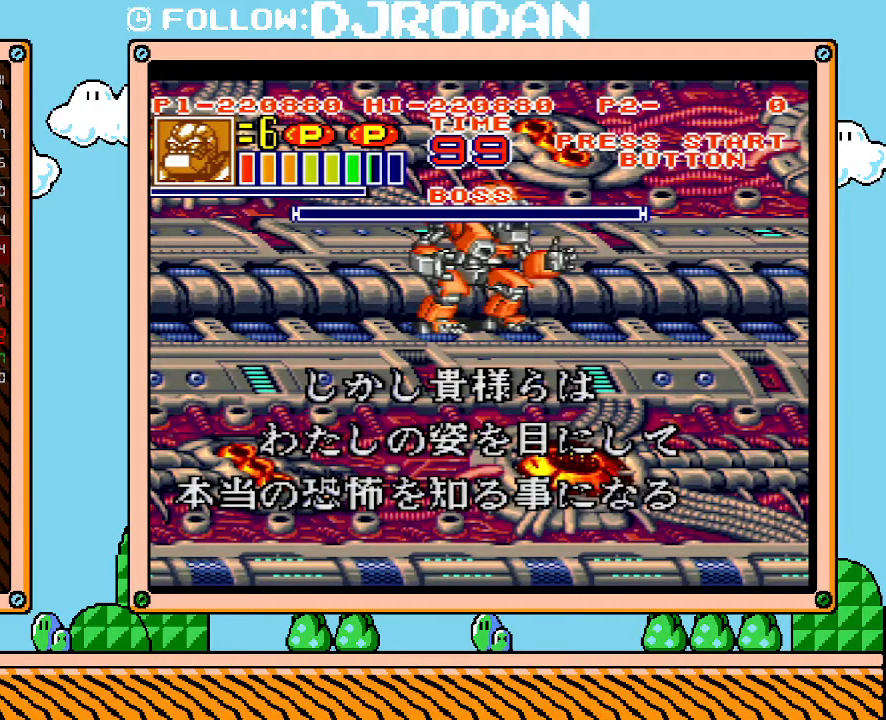
{"buttons": ["L1"], "events": []}
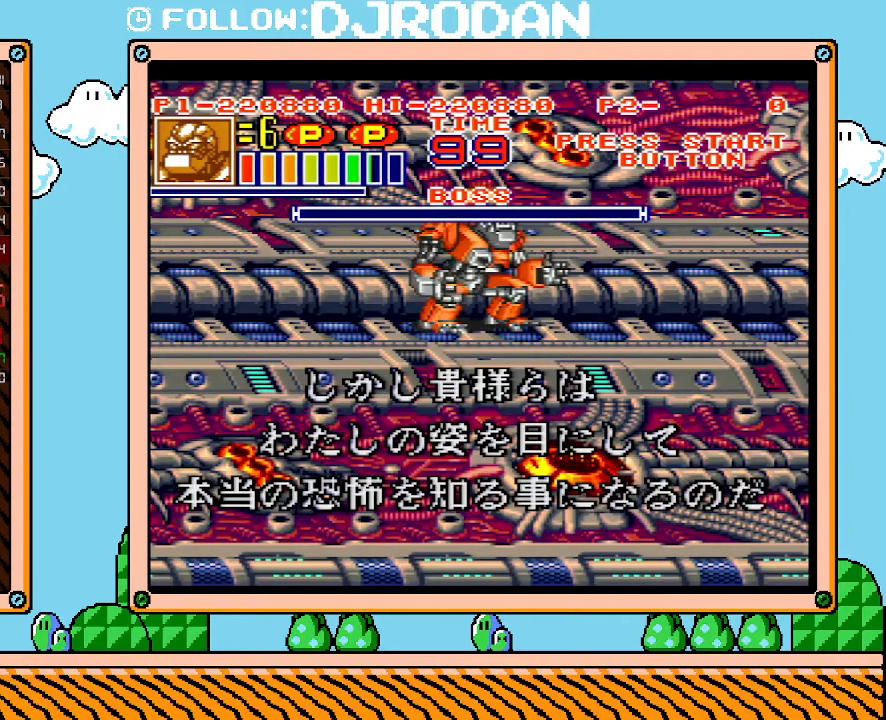
{"buttons": ["L1"], "events": []}
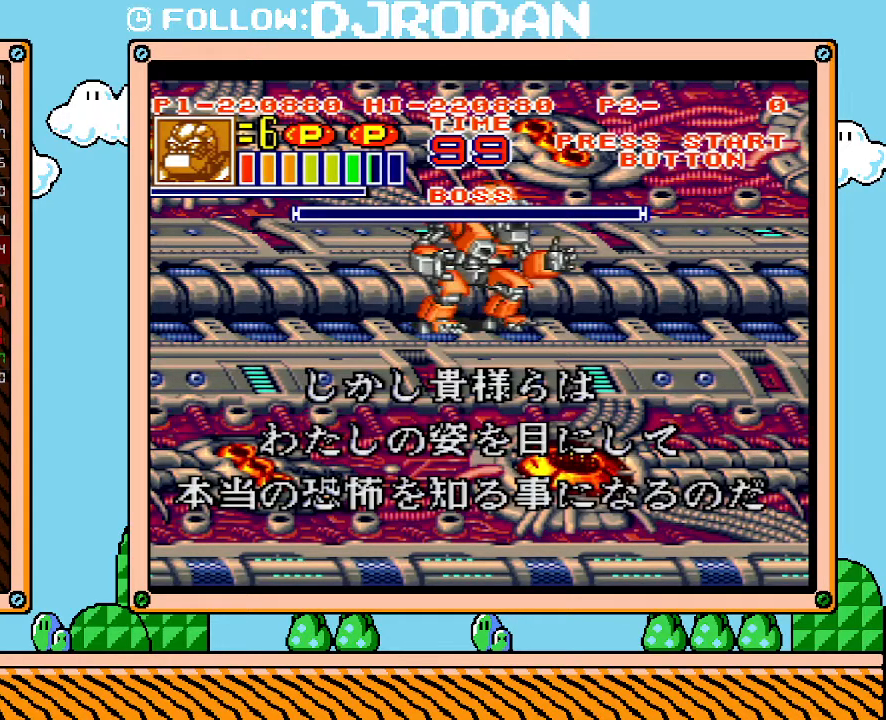
{"buttons": ["L1"], "events": []}
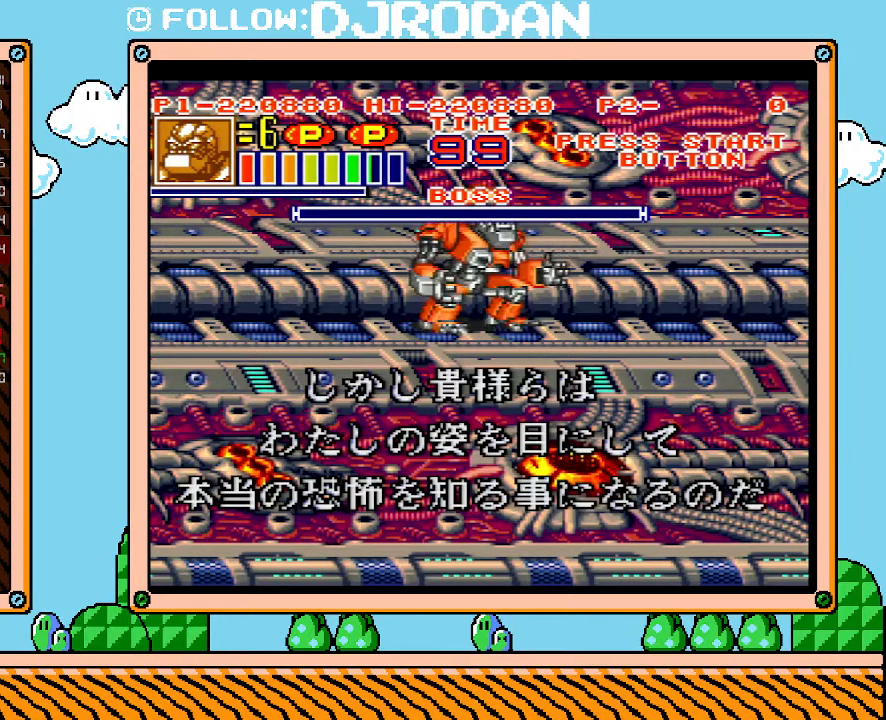
{"buttons": ["L1"], "events": []}
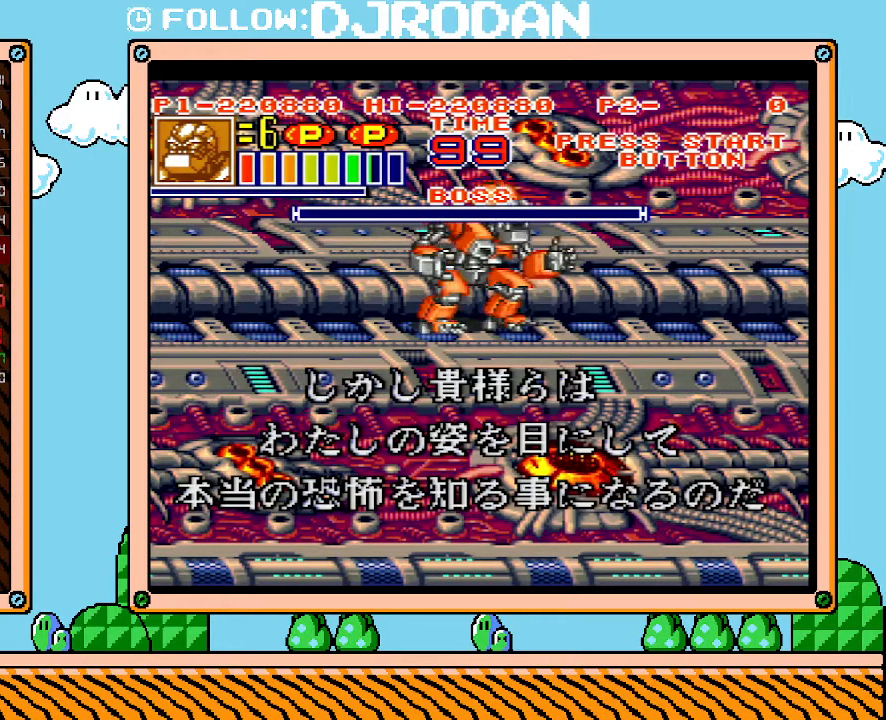
{"buttons": ["L1"], "events": []}
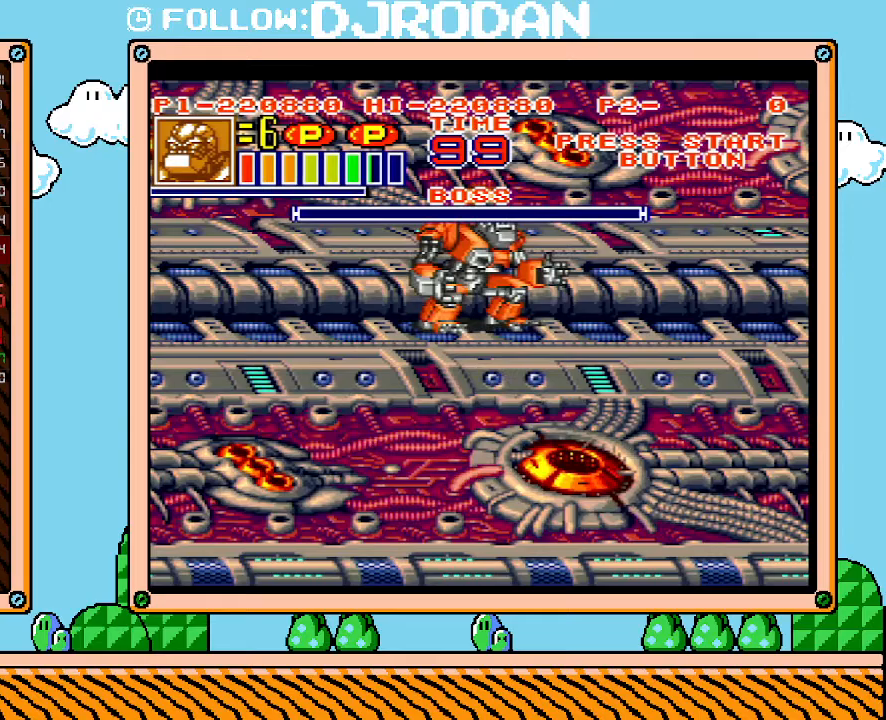
{"buttons": ["L1"], "events": []}
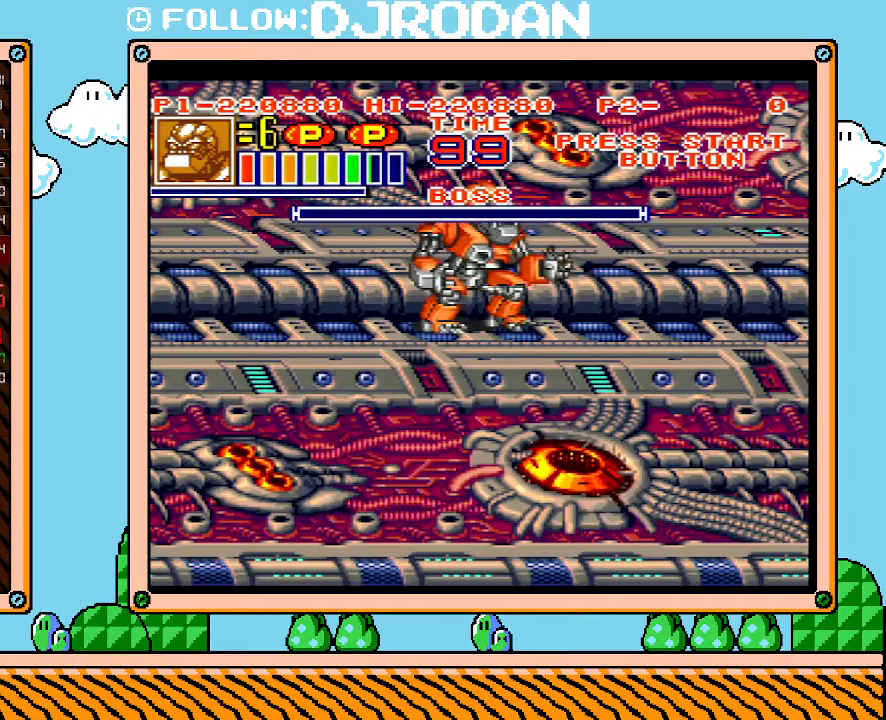
{"buttons": ["L1"], "events": []}
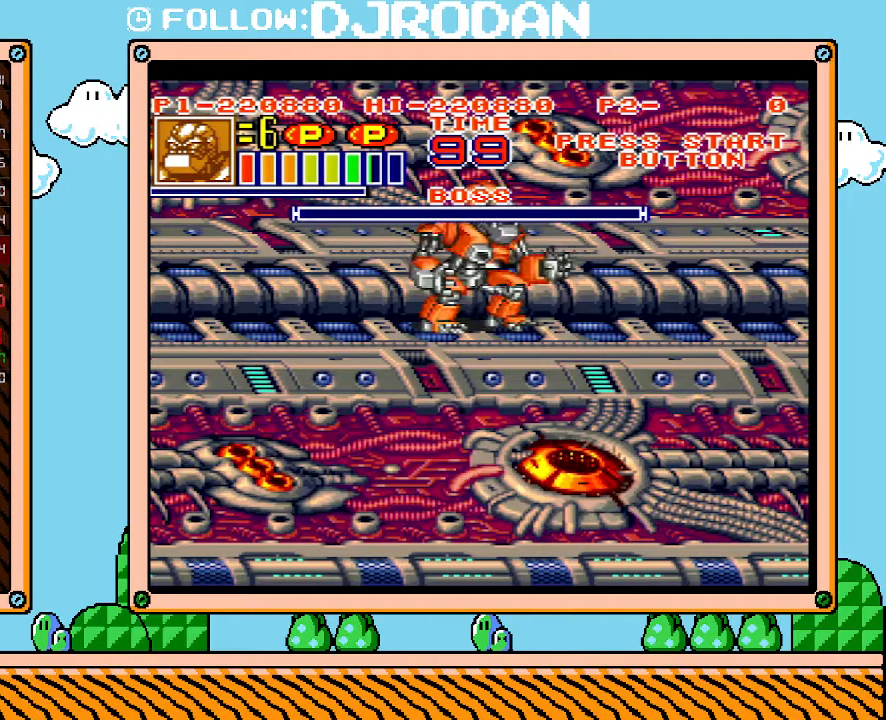
{"buttons": ["L1"], "events": []}
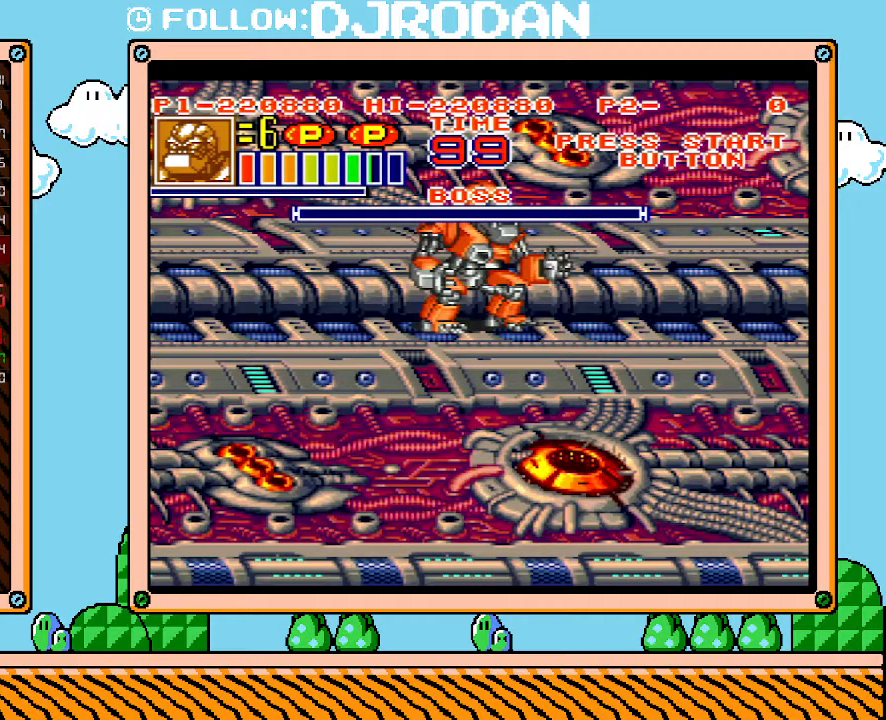
{"buttons": ["L1"], "events": []}